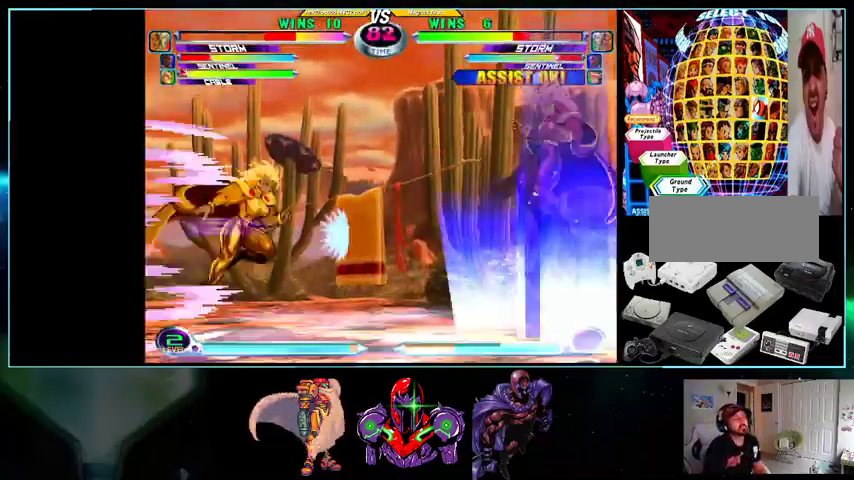
Gameplay with a controller (Nintendo layout); each line is a JSON object with the inputs held at the frame after it (dt_ms = milliseconds from this image to that frame). "events" lists button and stick changes between this image and that frame as [ms after this image, input, new state], when the widget could be followed in between. Not read: L3 R3.
{"dt_ms": 500, "buttons": ["DPAD_DOWN"], "events": [[33, "DPAD_DOWN", "down"], [33, "DPAD_RIGHT", "down"], [100, "DPAD_RIGHT", "up"], [100, "X", "down"], [100, "Y", "down"], [200, "Y", "up"], [233, "Y", "down"], [300, "DPAD_RIGHT", "down"], [300, "X", "up"], [367, "Y", "up"], [500, "DPAD_RIGHT", "up"]]}
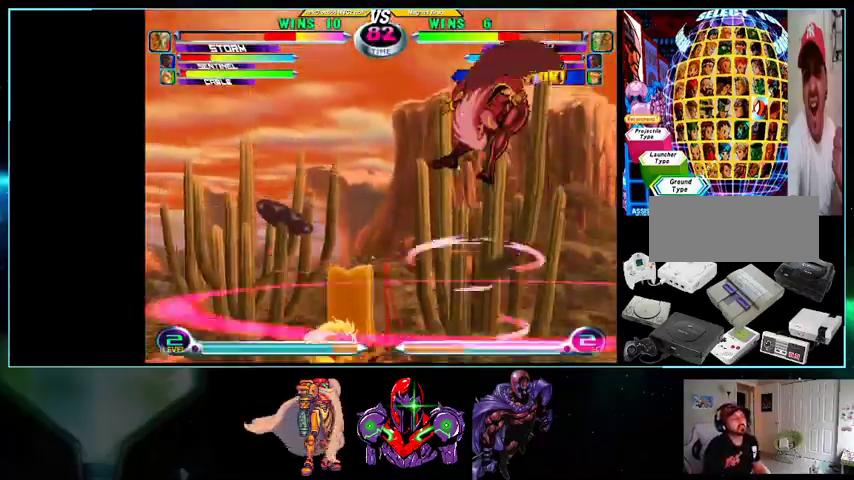
{"dt_ms": 500, "buttons": ["DPAD_DOWN", "DPAD_RIGHT"], "events": [[33, "DPAD_DOWN", "up"], [100, "DPAD_LEFT", "down"], [100, "DPAD_UP", "down"], [133, "DPAD_LEFT", "up"], [133, "DPAD_UP", "up"], [167, "DPAD_RIGHT", "down"], [500, "DPAD_DOWN", "down"]]}
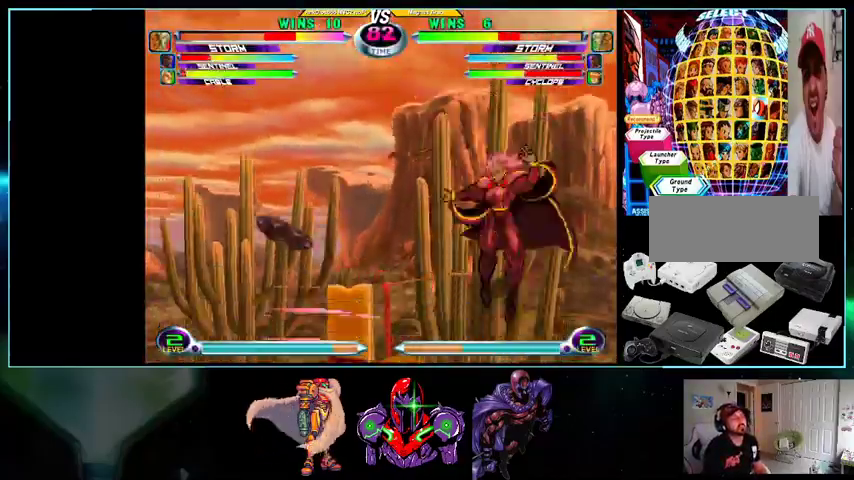
{"dt_ms": 500, "buttons": ["DPAD_DOWN", "DPAD_RIGHT"], "events": [[167, "X", "down"], [400, "X", "up"]]}
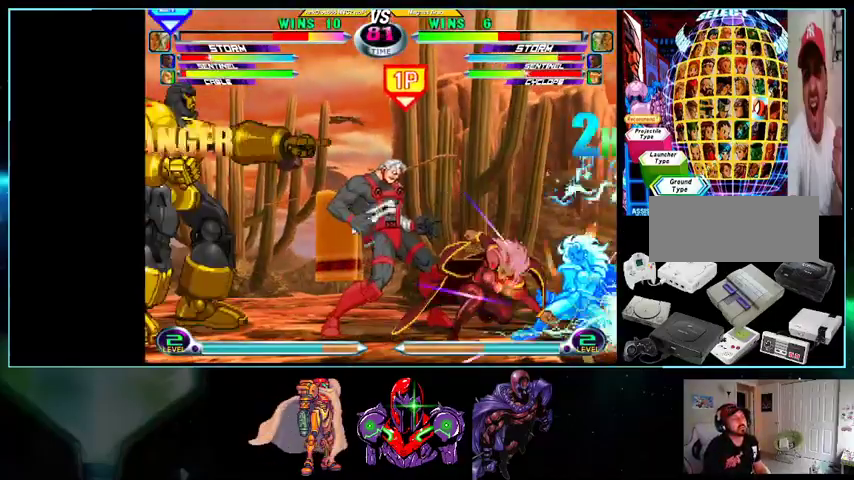
{"dt_ms": 500, "buttons": ["DPAD_DOWN", "DPAD_LEFT"], "events": [[100, "DPAD_RIGHT", "up"], [167, "DPAD_LEFT", "down"]]}
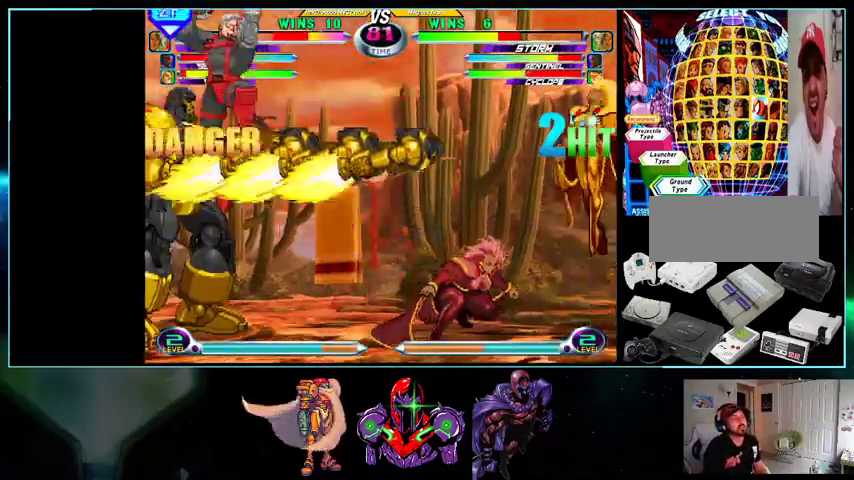
{"dt_ms": 500, "buttons": ["DPAD_UP"]}
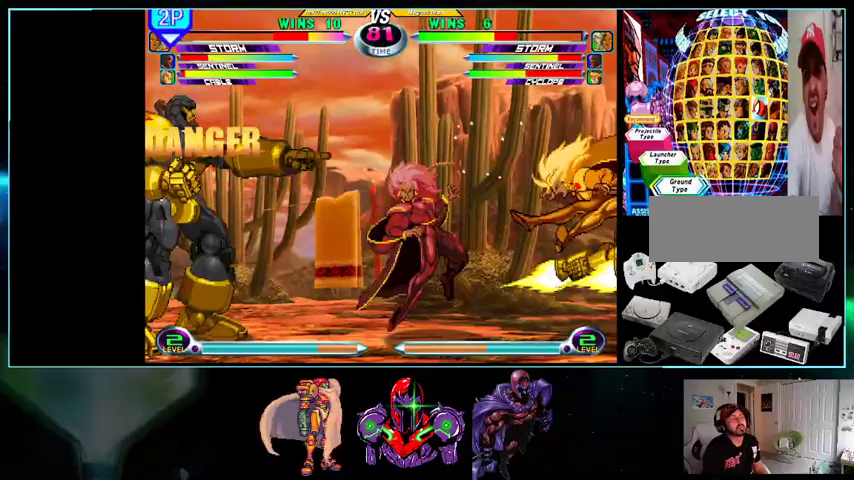
{"dt_ms": 500, "buttons": ["DPAD_DOWN", "DPAD_LEFT"], "events": [[100, "DPAD_UP", "up"], [133, "DPAD_DOWN", "down"], [200, "X", "down"], [200, "Y", "down"], [267, "A", "down"], [267, "DPAD_LEFT", "down"], [267, "X", "up"], [267, "Y", "up"], [367, "A", "up"]]}
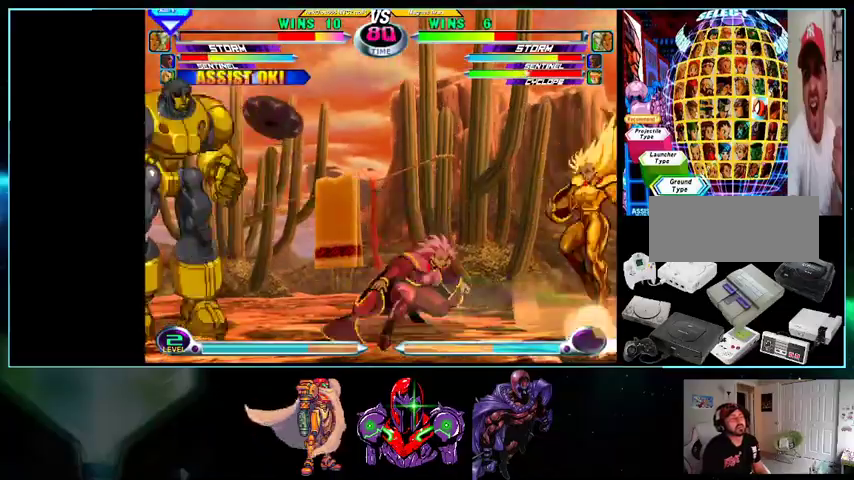
{"dt_ms": 500, "buttons": ["DPAD_LEFT"], "events": [[200, "X", "down"], [200, "Y", "down"], [233, "X", "up"], [233, "Y", "up"], [333, "DPAD_LEFT", "up"], [400, "DPAD_LEFT", "down"], [433, "DPAD_DOWN", "up"]]}
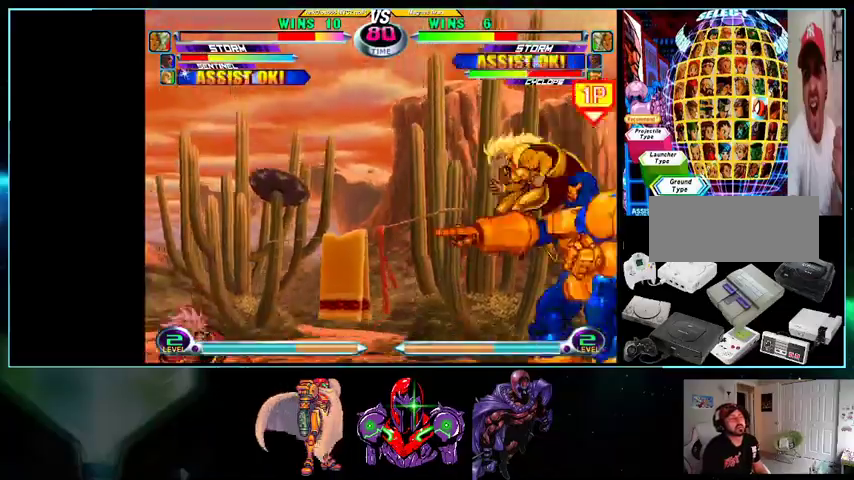
{"dt_ms": 500, "buttons": ["Y", "L1"], "events": [[200, "DPAD_LEFT", "up"], [400, "A", "down"], [400, "X", "down"], [433, "X", "up"], [500, "A", "up"], [500, "L1", "down"], [500, "Y", "down"]]}
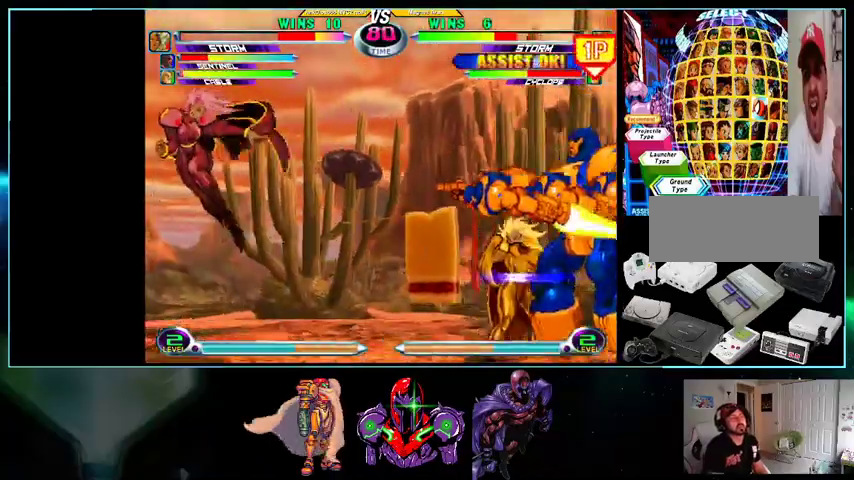
{"dt_ms": 500, "buttons": ["A"], "events": [[33, "R1", "down"], [33, "Y", "up"], [100, "B", "down"], [100, "L1", "up"], [100, "Y", "down"], [133, "A", "down"], [133, "B", "up"], [133, "R1", "up"], [133, "Y", "up"], [200, "A", "up"], [200, "B", "down"], [200, "R1", "down"], [200, "X", "down"], [200, "Y", "down"], [233, "B", "up"], [233, "L1", "down"], [233, "R1", "up"], [233, "X", "up"], [233, "Y", "up"], [300, "B", "down"], [300, "R1", "down"], [300, "Y", "down"], [333, "A", "down"], [333, "B", "up"], [333, "L1", "up"], [333, "R1", "up"], [333, "Y", "up"], [400, "A", "up"], [400, "B", "down"], [400, "L1", "down"], [400, "R1", "down"], [400, "Y", "down"], [433, "B", "up"], [433, "Y", "up"], [500, "A", "down"], [500, "L1", "up"], [500, "R1", "up"]]}
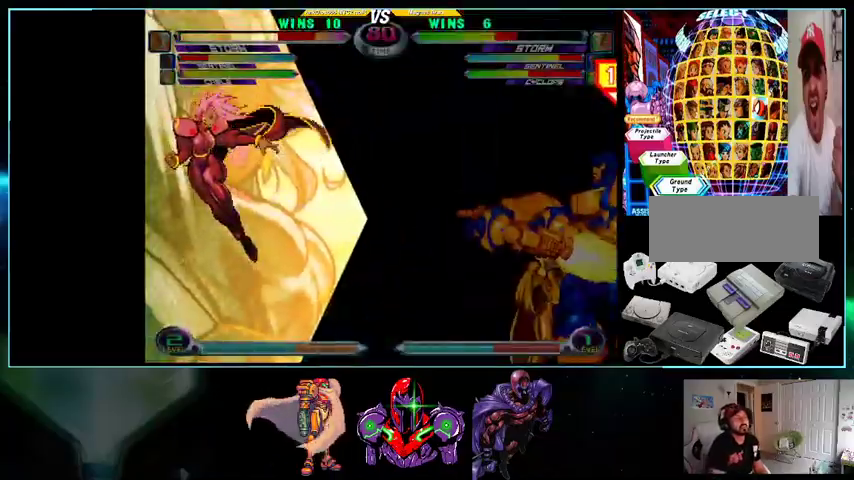
{"dt_ms": 500, "buttons": [], "events": [[33, "A", "up"], [33, "B", "down"], [33, "L1", "down"], [33, "R1", "down"], [33, "X", "down"], [100, "B", "up"], [100, "X", "up"], [133, "A", "down"], [133, "B", "down"], [133, "L1", "up"], [133, "R1", "up"], [200, "R1", "down"], [200, "X", "down"], [233, "A", "up"], [233, "B", "up"], [233, "L1", "down"], [233, "R1", "up"], [233, "X", "up"], [267, "R1", "down"], [300, "A", "down"], [300, "L1", "up"], [300, "R1", "up"], [367, "A", "up"], [367, "L1", "down"], [367, "R1", "down"], [400, "R1", "up"], [433, "A", "down"], [433, "L1", "up"], [500, "A", "up"]]}
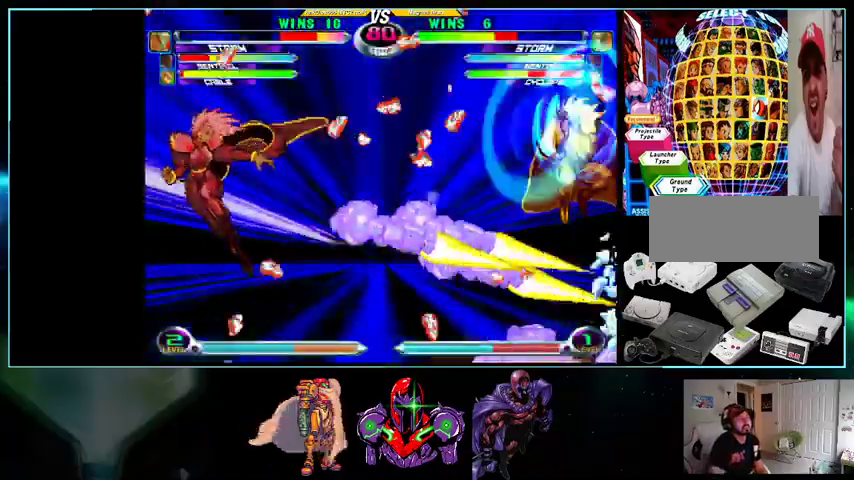
{"dt_ms": 500, "buttons": [], "events": []}
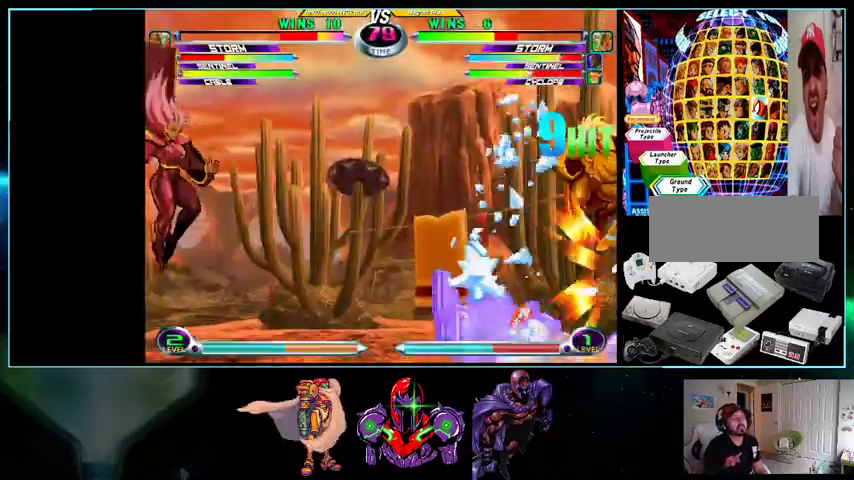
{"dt_ms": 500, "buttons": ["DPAD_DOWN", "DPAD_LEFT"]}
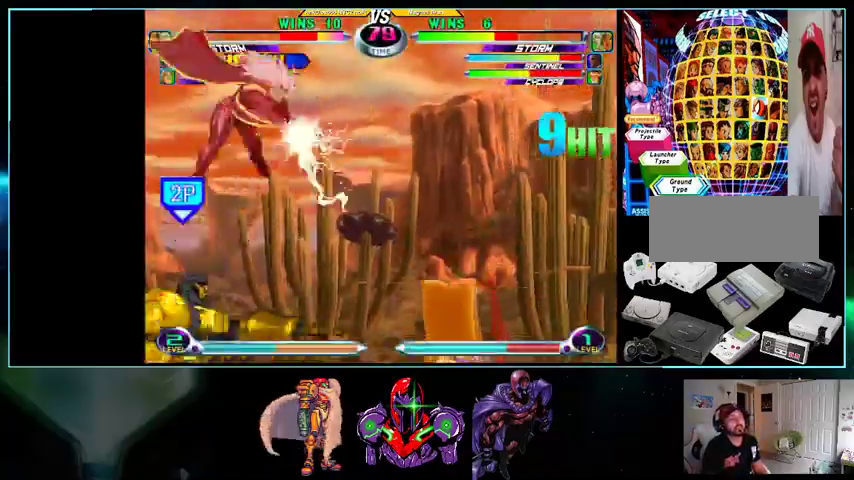
{"dt_ms": 500, "buttons": ["DPAD_UP", "DPAD_RIGHT"]}
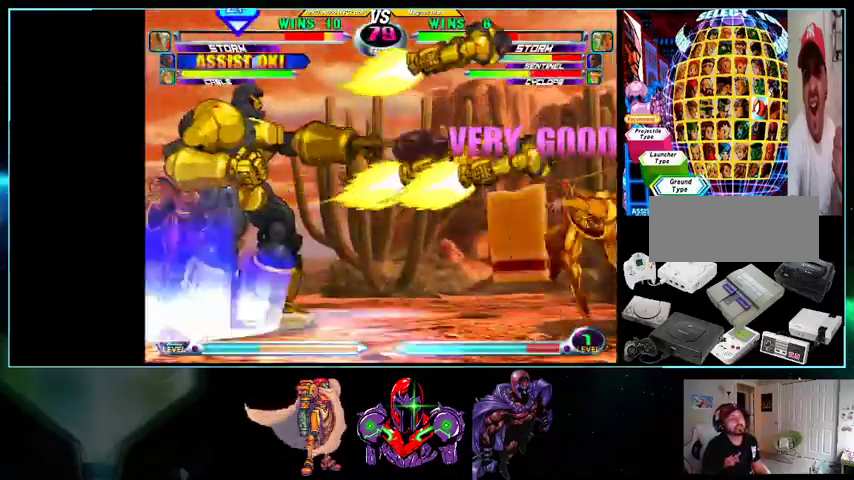
{"dt_ms": 1000, "buttons": ["DPAD_DOWN", "DPAD_LEFT"]}
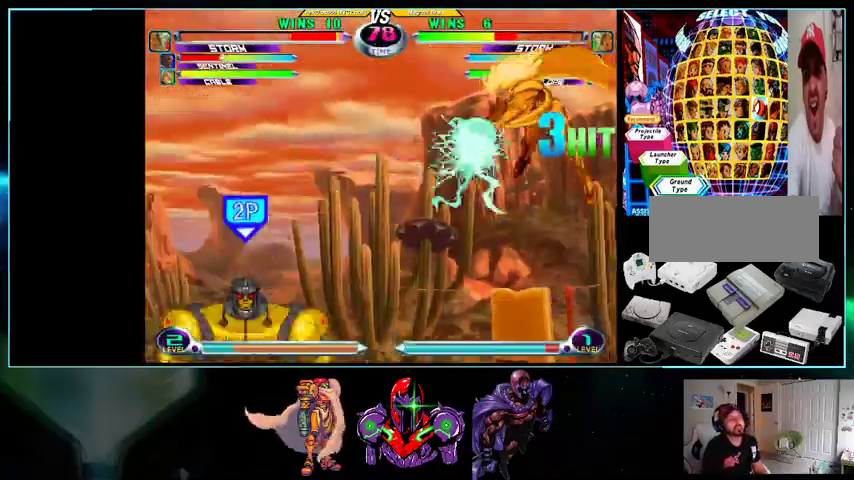
{"dt_ms": 500, "buttons": ["DPAD_LEFT"], "events": [[200, "DPAD_DOWN", "up"]]}
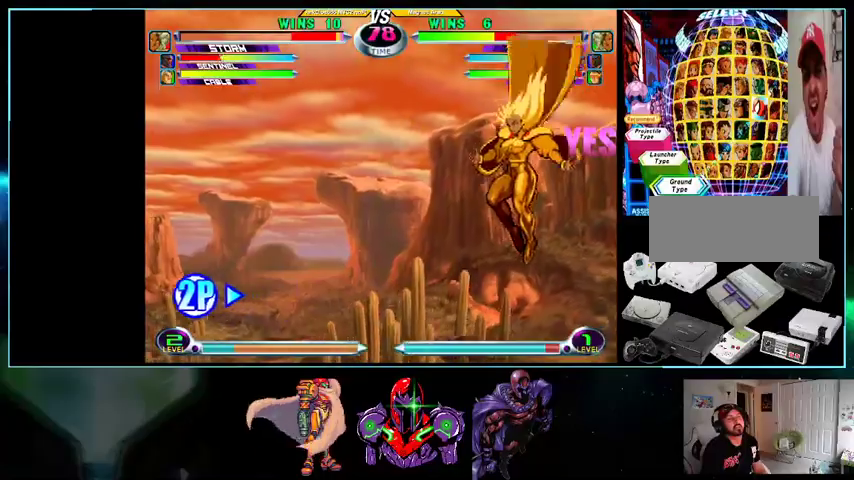
{"dt_ms": 500, "buttons": ["DPAD_LEFT"], "events": []}
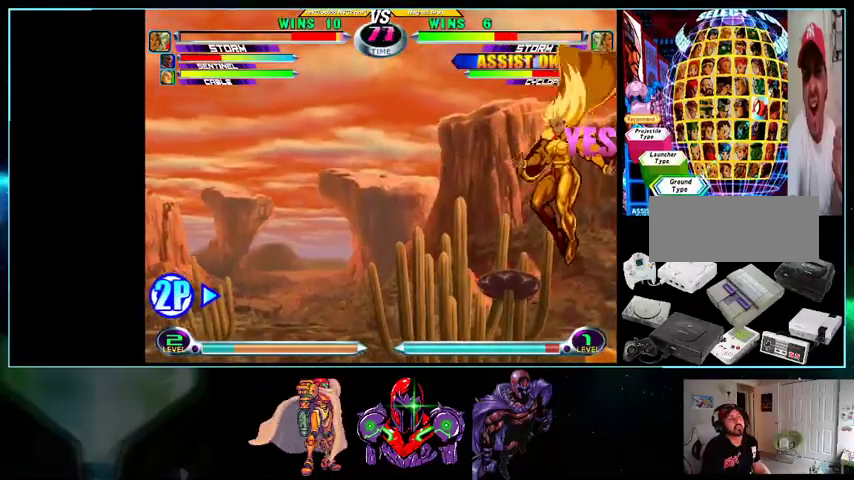
{"dt_ms": 500, "buttons": ["DPAD_LEFT"], "events": [[100, "DPAD_LEFT", "up"], [133, "DPAD_RIGHT", "down"], [233, "X", "down"], [233, "Y", "down"], [300, "Y", "up"], [333, "X", "up"], [400, "DPAD_RIGHT", "up"], [500, "DPAD_LEFT", "down"]]}
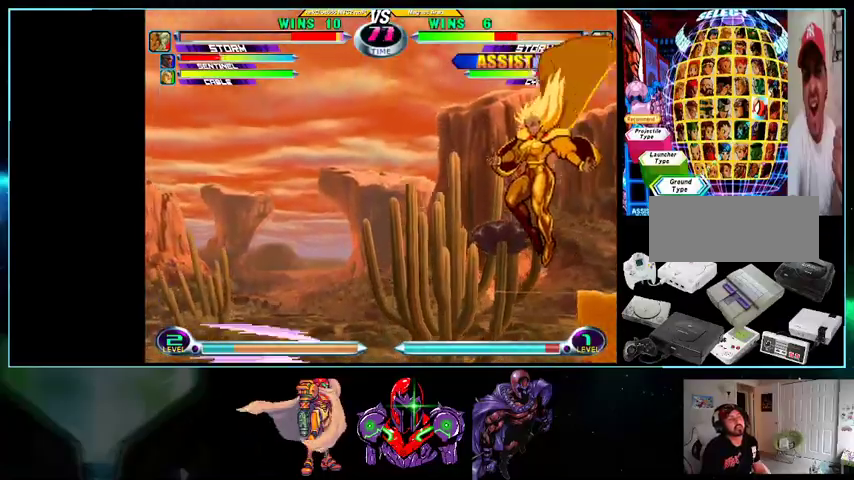
{"dt_ms": 500, "buttons": ["DPAD_LEFT"], "events": [[100, "R1", "down"], [133, "DPAD_UP", "down"], [167, "R1", "up"], [400, "DPAD_UP", "up"]]}
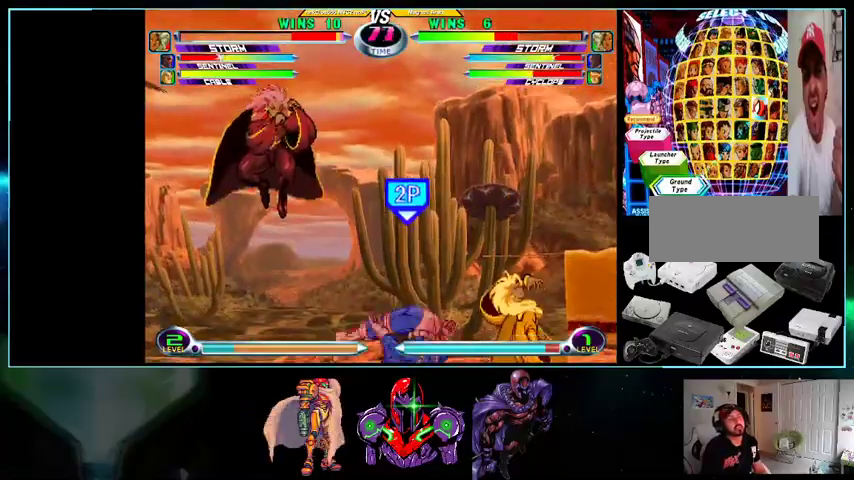
{"dt_ms": 500, "buttons": [], "events": [[500, "DPAD_LEFT", "up"]]}
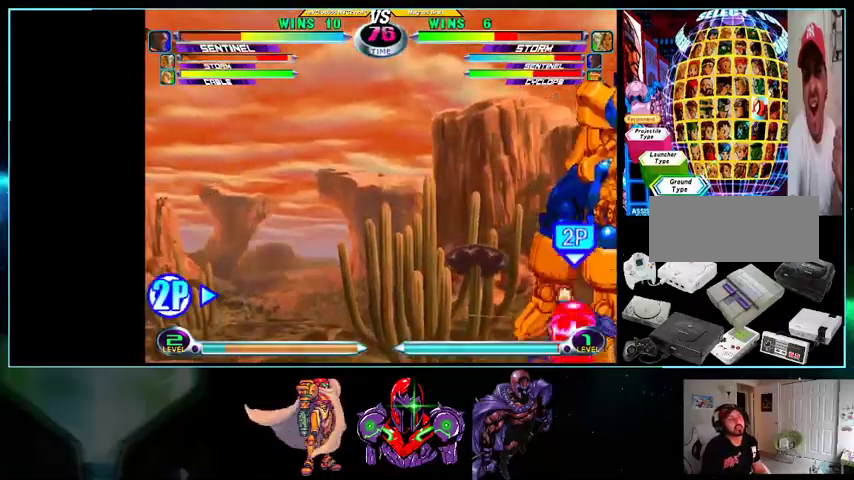
{"dt_ms": 500, "buttons": ["DPAD_RIGHT"], "events": [[100, "DPAD_RIGHT", "down"], [133, "X", "down"], [233, "X", "up"], [300, "DPAD_RIGHT", "up"], [333, "DPAD_DOWN", "down"], [367, "DPAD_RIGHT", "down"], [400, "DPAD_DOWN", "up"], [400, "DPAD_UP", "down"], [500, "DPAD_UP", "up"]]}
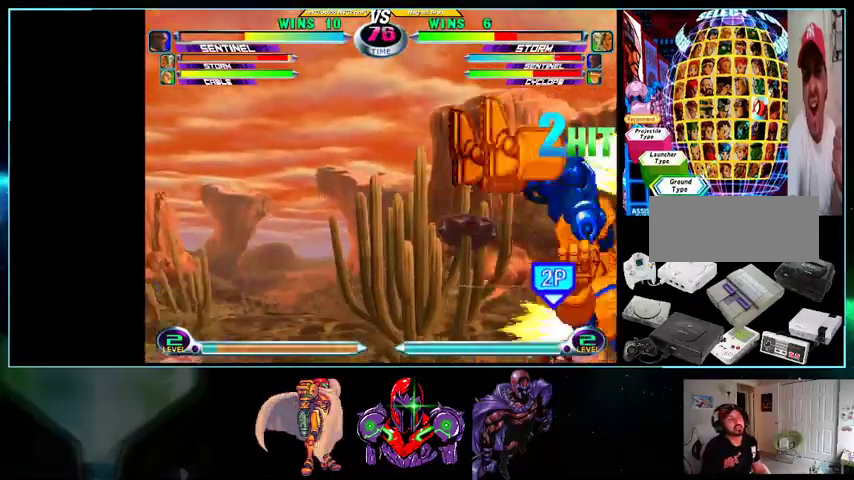
{"dt_ms": 500, "buttons": ["DPAD_RIGHT"], "events": [[200, "X", "down"], [233, "X", "up"], [333, "Y", "down"], [400, "Y", "up"]]}
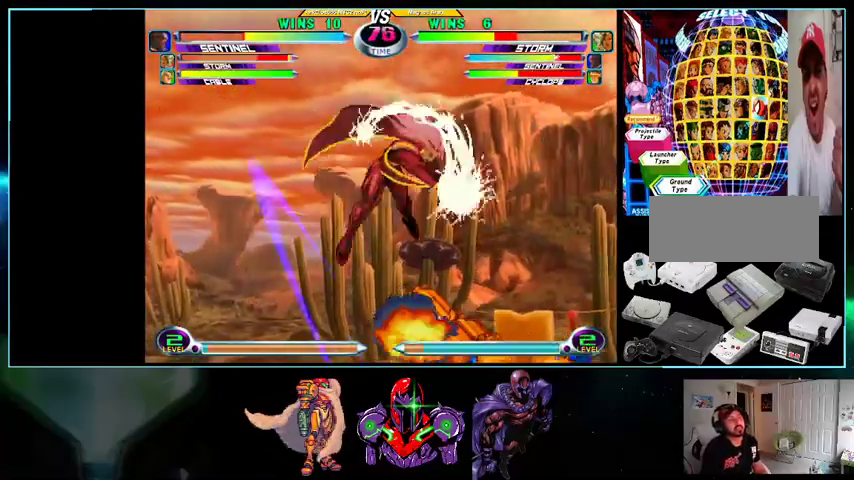
{"dt_ms": 500, "buttons": ["DPAD_DOWN"], "events": [[333, "B", "down"], [400, "B", "up"], [433, "DPAD_DOWN", "down"], [500, "DPAD_RIGHT", "up"]]}
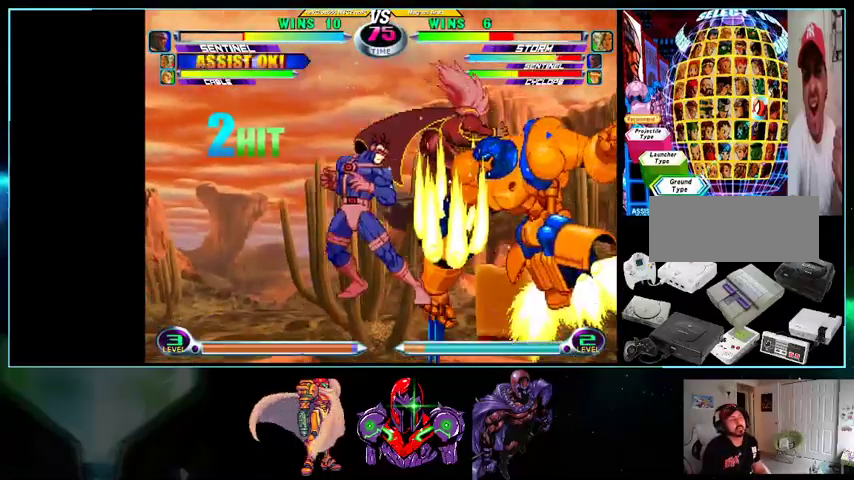
{"dt_ms": 500, "buttons": ["DPAD_LEFT"], "events": [[33, "DPAD_DOWN", "up"], [33, "DPAD_RIGHT", "down"], [100, "DPAD_UP", "down"], [233, "DPAD_RIGHT", "up"], [233, "DPAD_UP", "up"], [300, "DPAD_LEFT", "down"], [400, "X", "down"], [500, "X", "up"]]}
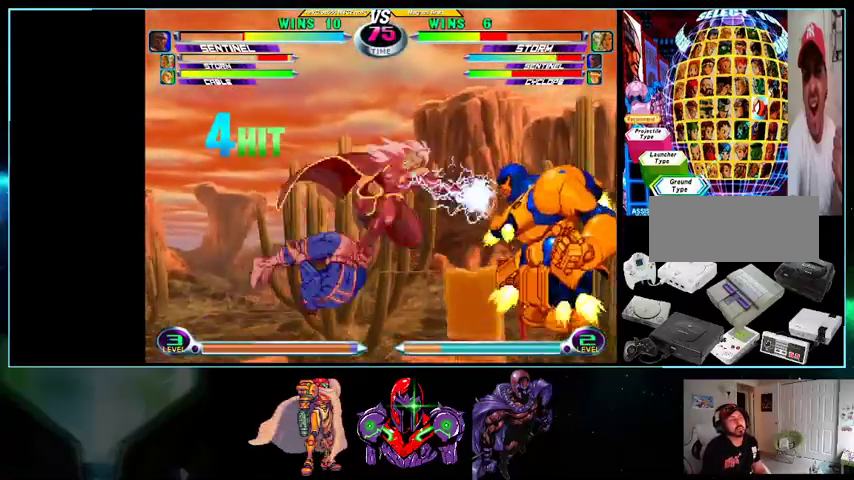
{"dt_ms": 500, "buttons": ["A", "DPAD_UP", "DPAD_RIGHT"]}
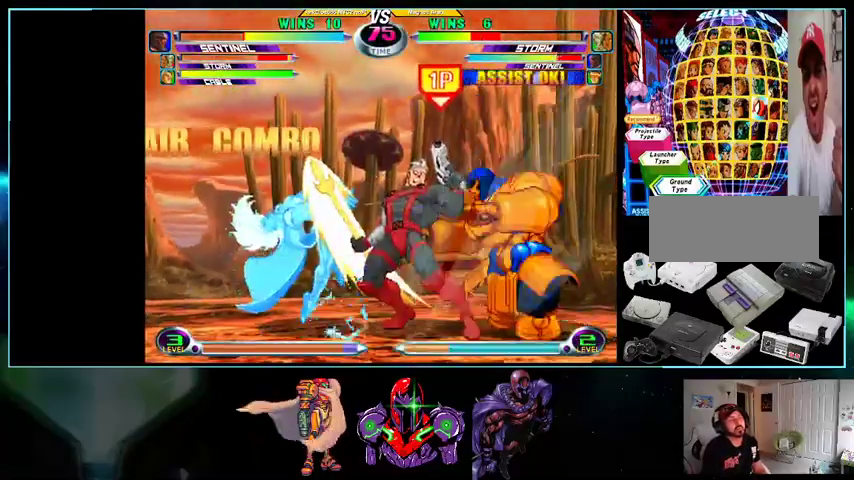
{"dt_ms": 500, "buttons": ["DPAD_UP"], "events": [[33, "A", "up"], [100, "DPAD_RIGHT", "up"], [100, "DPAD_UP", "up"], [133, "DPAD_LEFT", "down"], [433, "DPAD_LEFT", "up"], [433, "DPAD_UP", "down"]]}
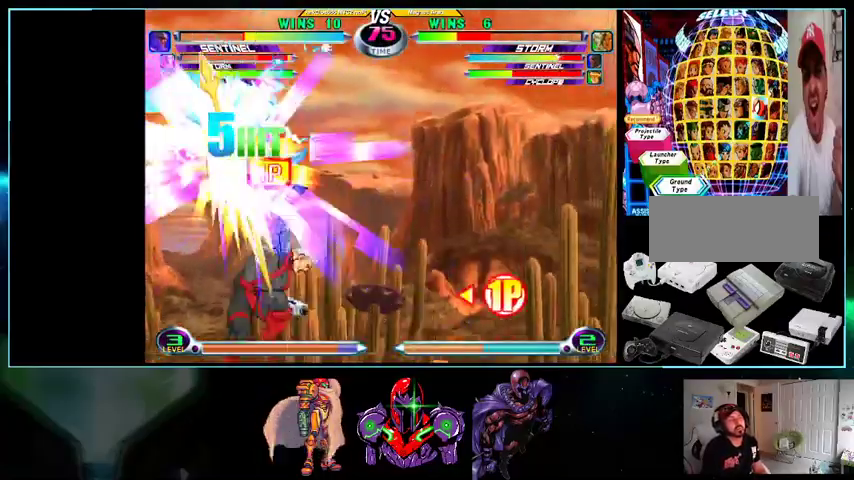
{"dt_ms": 500, "buttons": ["DPAD_UP", "DPAD_RIGHT"], "events": [[33, "X", "down"], [33, "Y", "down"], [100, "DPAD_RIGHT", "down"], [100, "X", "up"], [100, "Y", "up"], [200, "X", "down"], [233, "X", "up"]]}
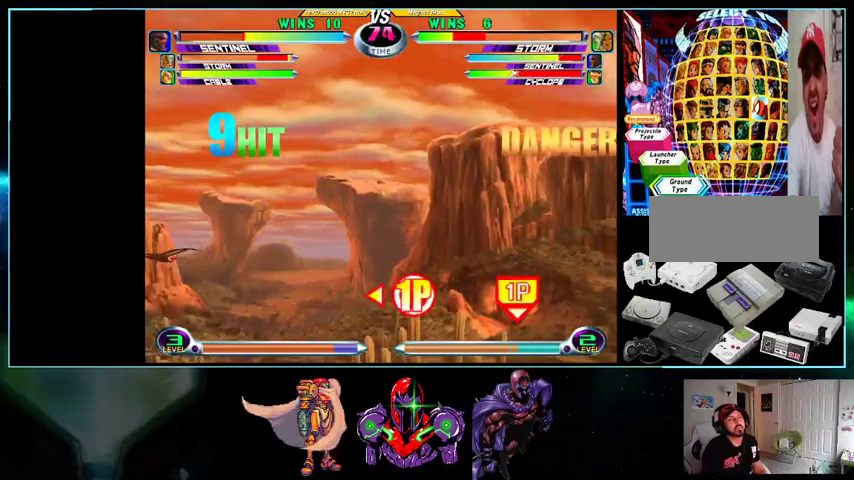
{"dt_ms": 500, "buttons": ["DPAD_UP", "DPAD_RIGHT"], "events": []}
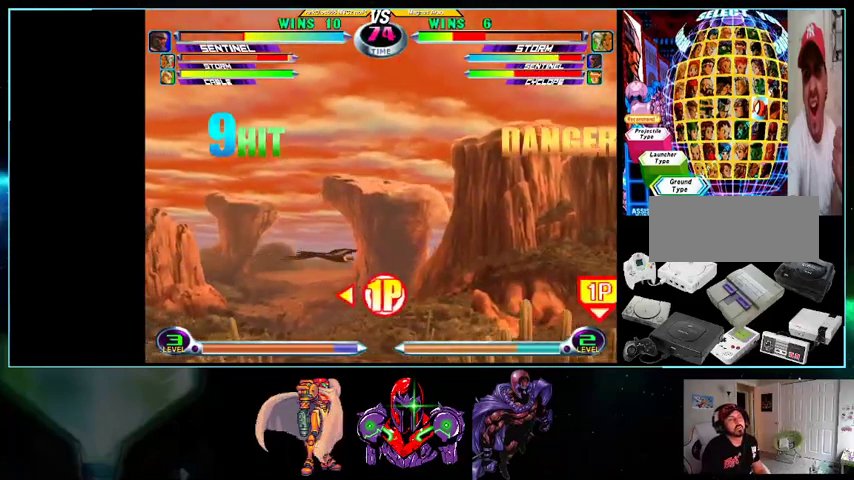
{"dt_ms": 500, "buttons": ["A", "DPAD_UP"], "events": [[500, "A", "down"], [500, "DPAD_RIGHT", "up"]]}
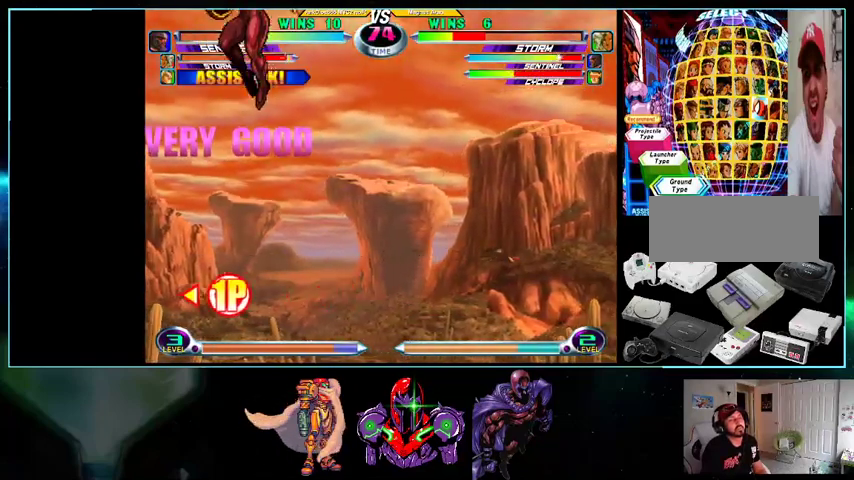
{"dt_ms": 500, "buttons": ["A", "DPAD_UP"], "events": [[100, "A", "up"], [133, "A", "down"], [200, "A", "up"], [400, "A", "down"], [433, "A", "up"], [500, "A", "down"]]}